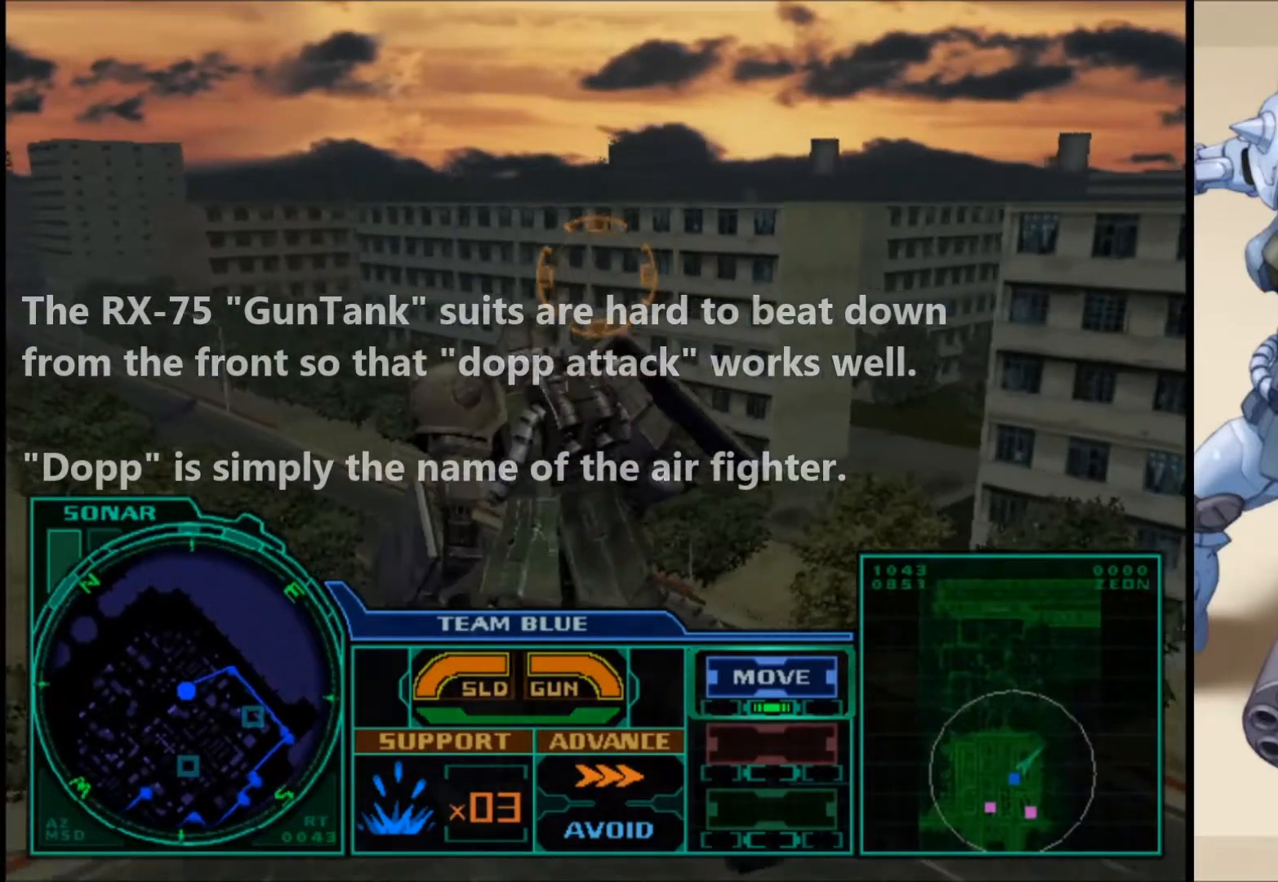
Gameplay with a controller (Xbox layout); each line is a JSON object with the inputs held at the frame after it. "events" lists button and stick changes between this image and that frame as [ms after this image, input, new state], when the widget could be followed in between.
{"buttons": ["L1"], "left_stick": "up-left", "right_stick": "center", "events": []}
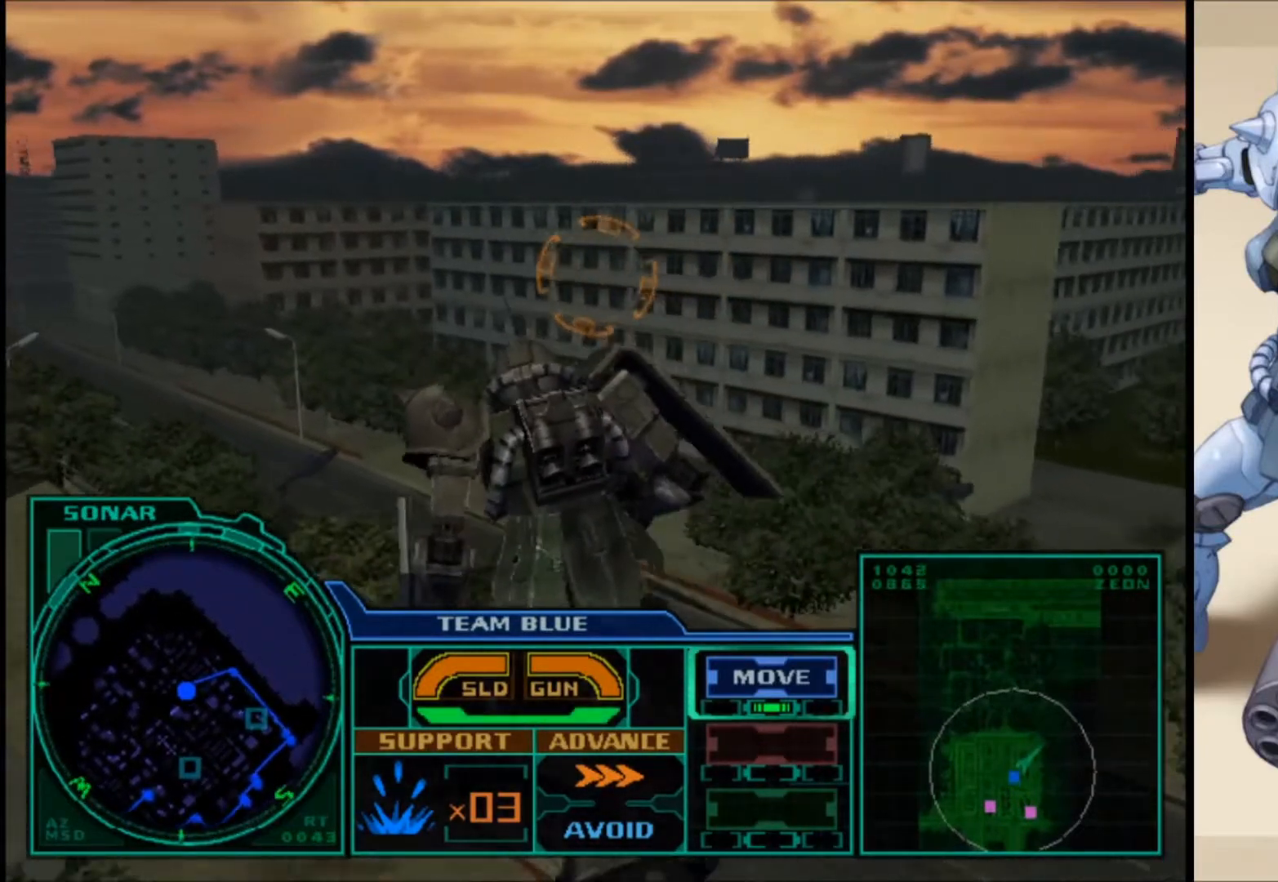
{"buttons": ["B", "L1"], "left_stick": "up-left", "right_stick": "center", "events": [[33, "B", "down"], [100, "B", "up"], [167, "B", "down"], [250, "B", "up"], [450, "B", "down"]]}
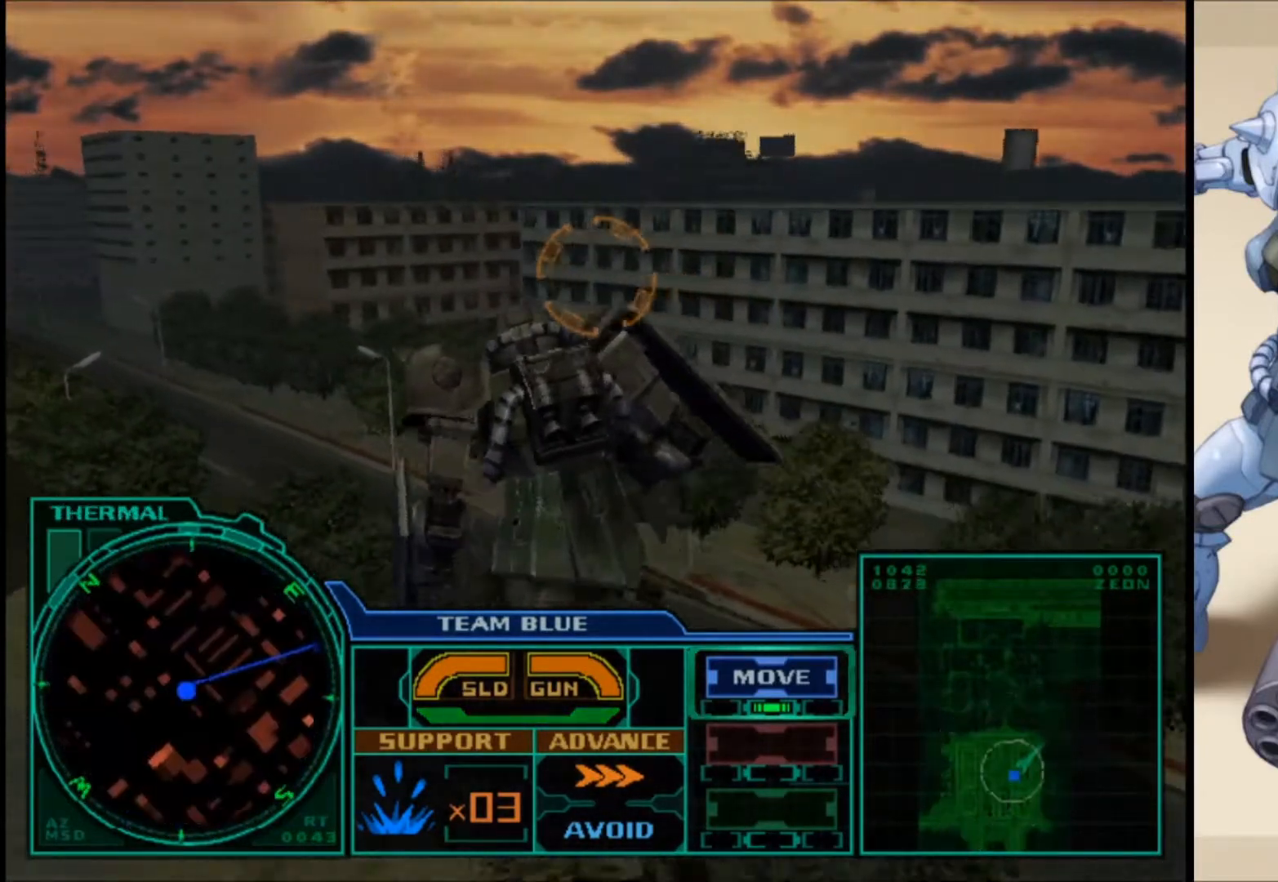
{"buttons": ["L1"], "left_stick": "up-left", "right_stick": "center", "events": [[33, "B", "up"]]}
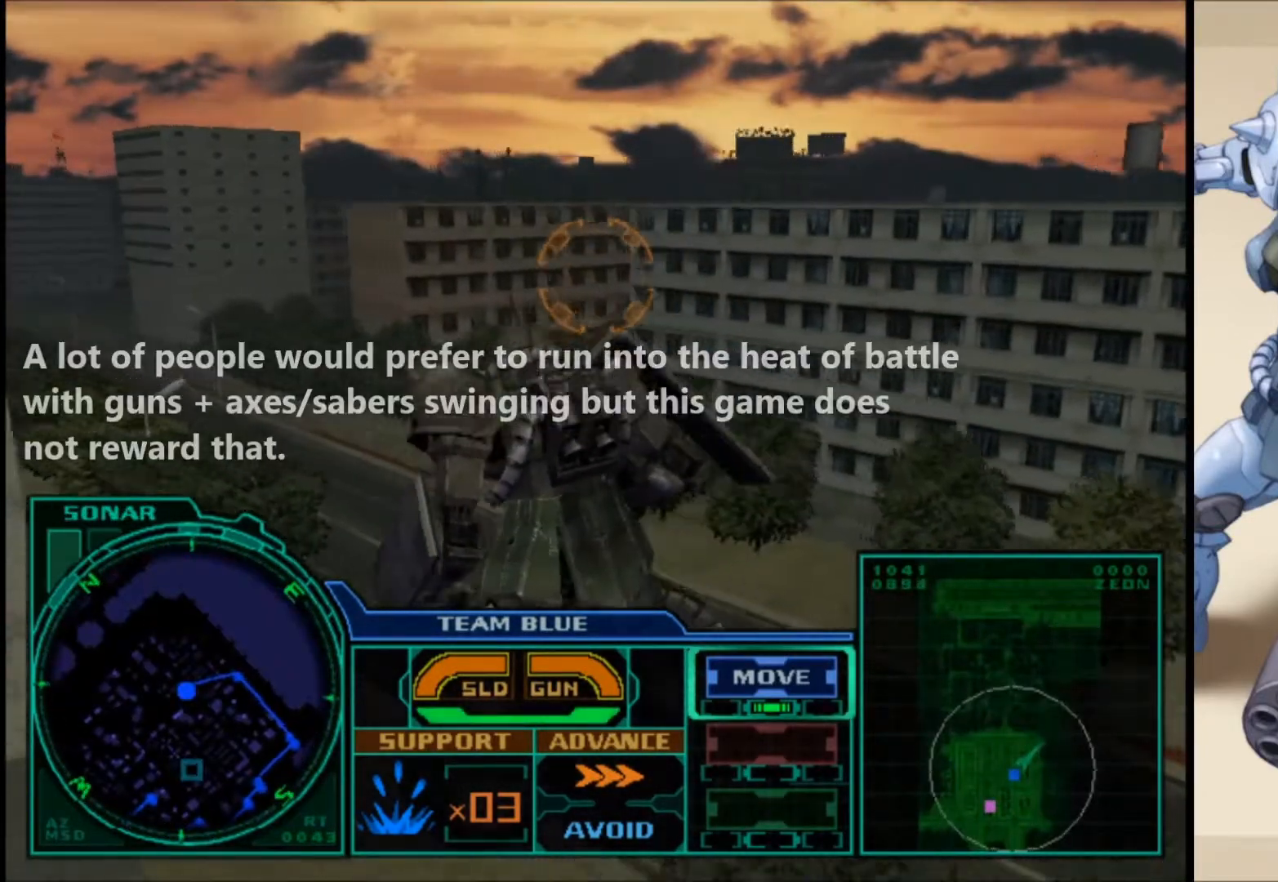
{"buttons": ["B", "L1"], "left_stick": "up-left", "right_stick": "center", "events": [[467, "B", "down"]]}
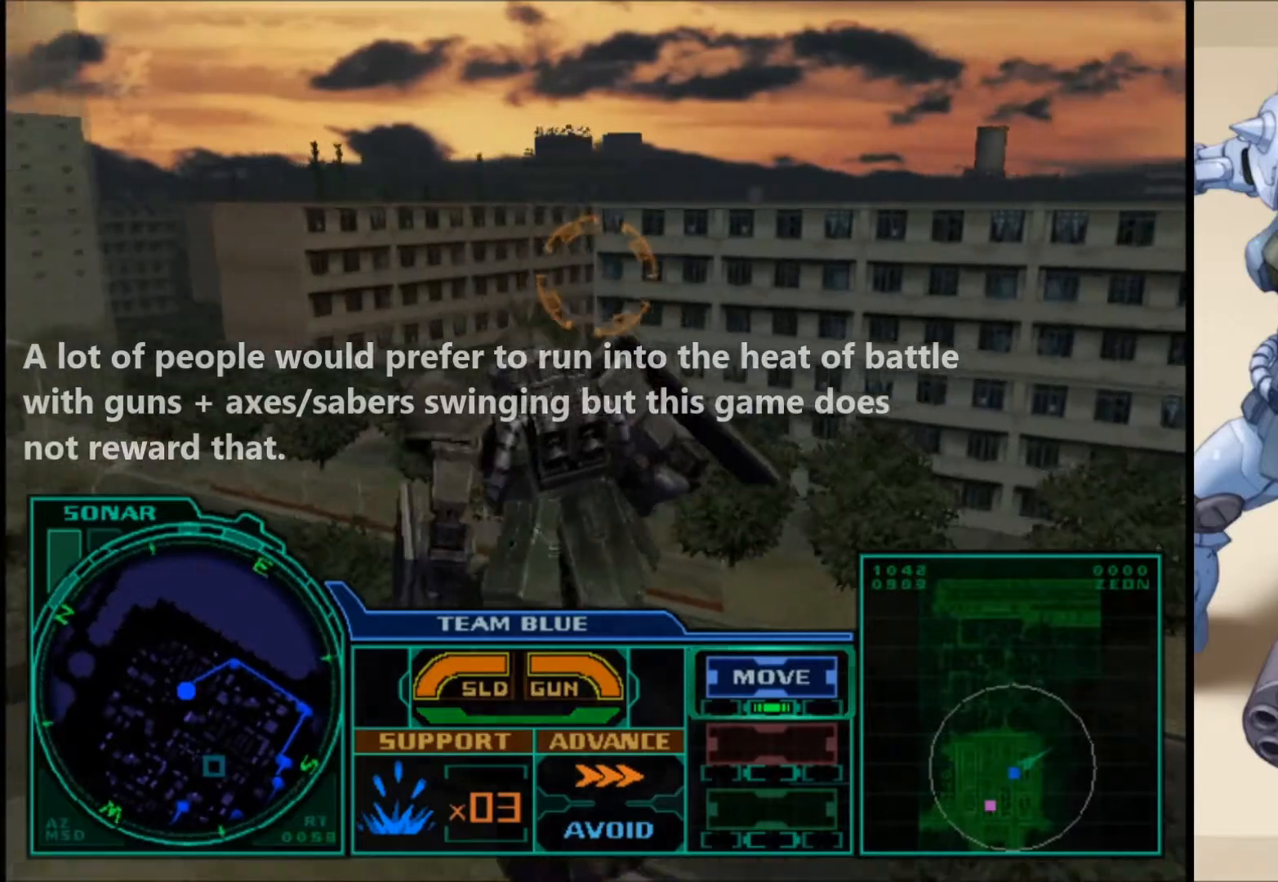
{"buttons": ["L1"], "left_stick": "up-left", "right_stick": "center", "events": [[33, "B", "up"], [100, "B", "down"], [183, "B", "up"]]}
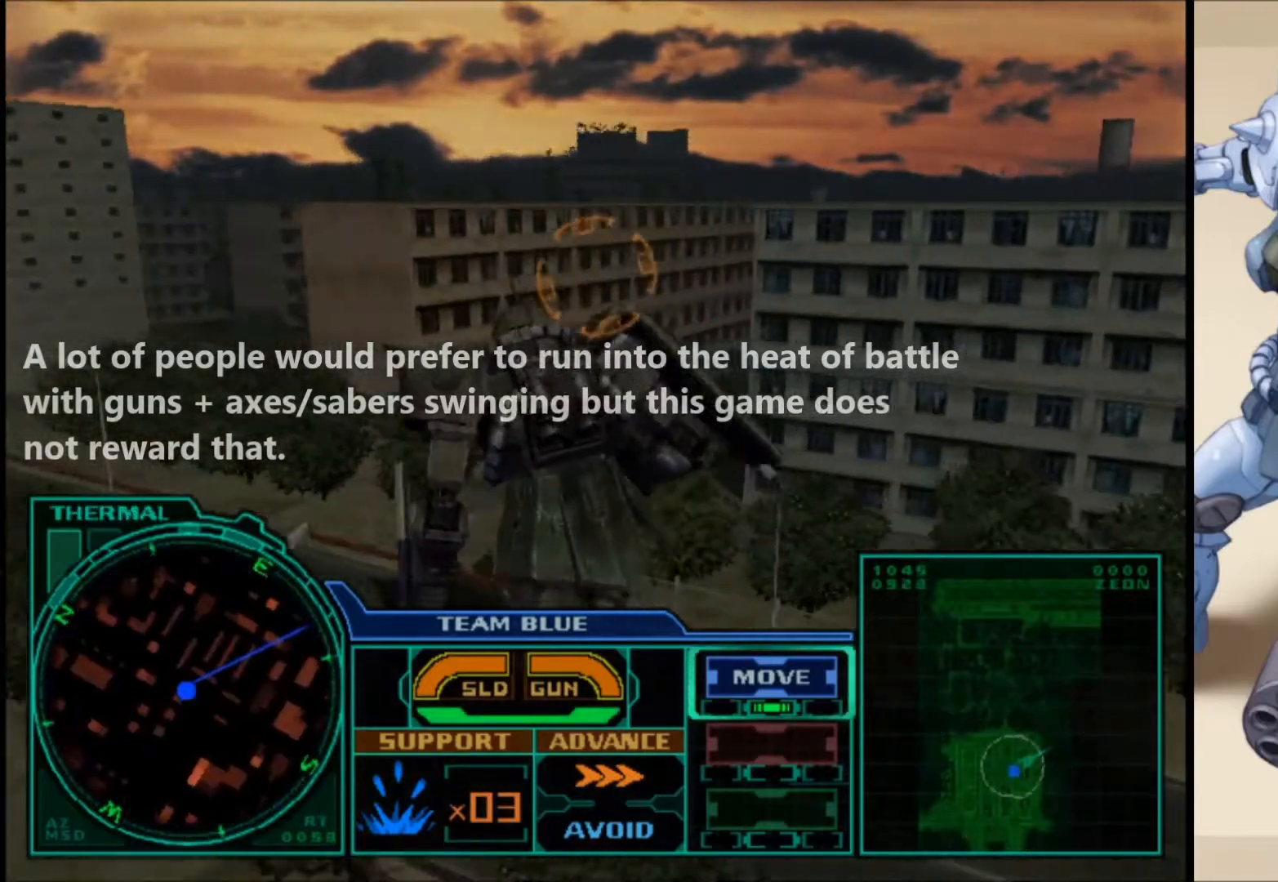
{"buttons": ["L1"], "left_stick": "up-left", "right_stick": "center", "events": []}
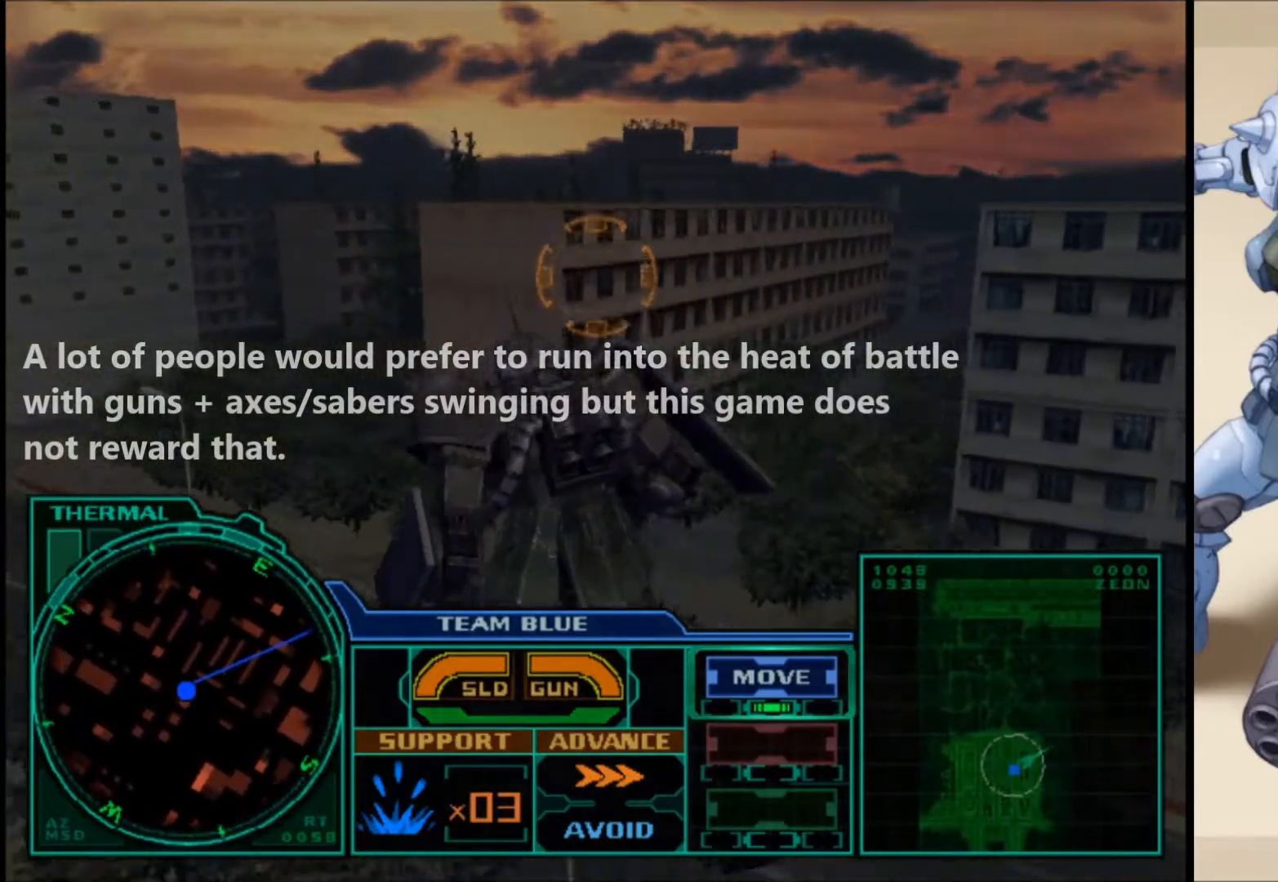
{"buttons": ["L1"], "left_stick": "up-left", "right_stick": "center", "events": [[250, "right_stick", "right"], [333, "right_stick", "center"]]}
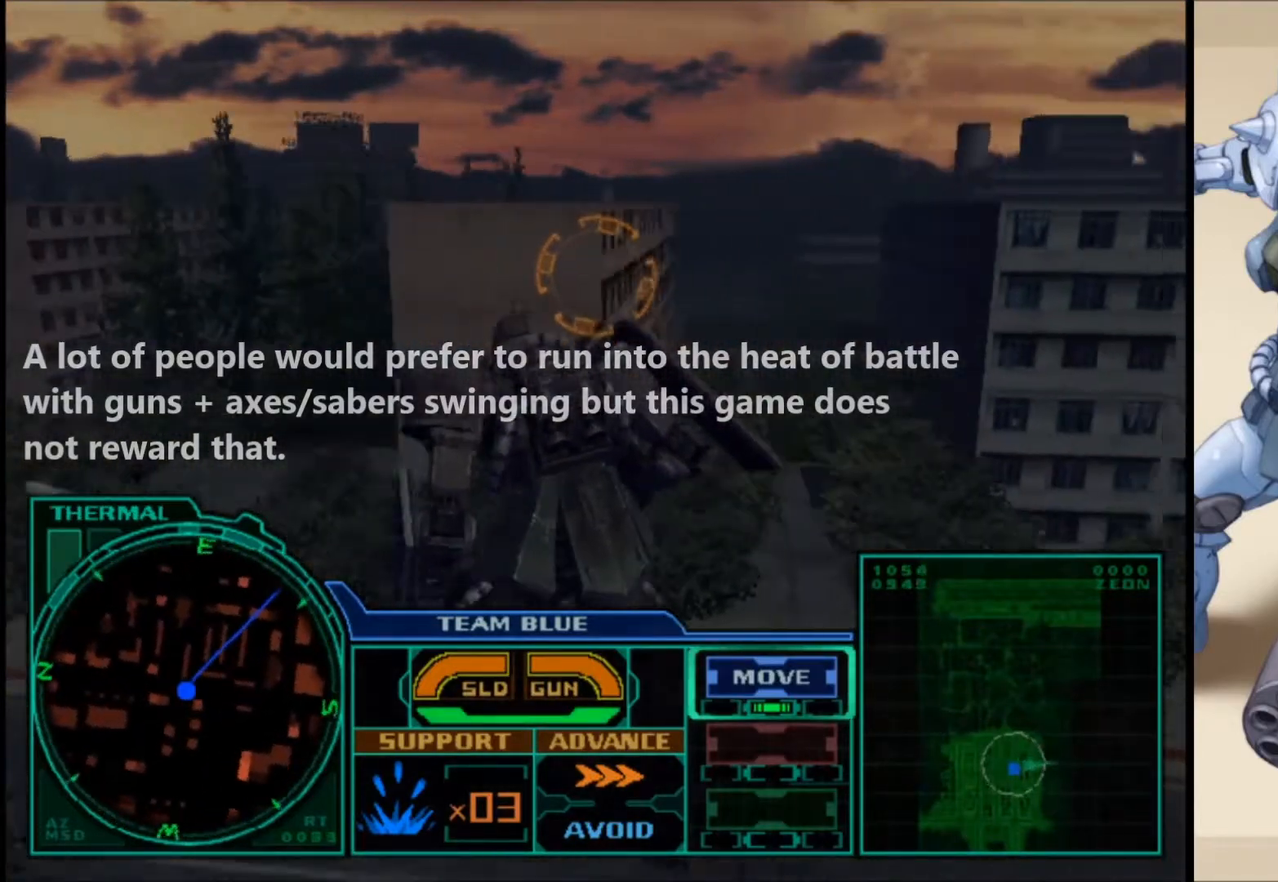
{"buttons": ["L1"], "left_stick": "up-left", "right_stick": "center", "events": [[200, "B", "down"], [283, "B", "up"]]}
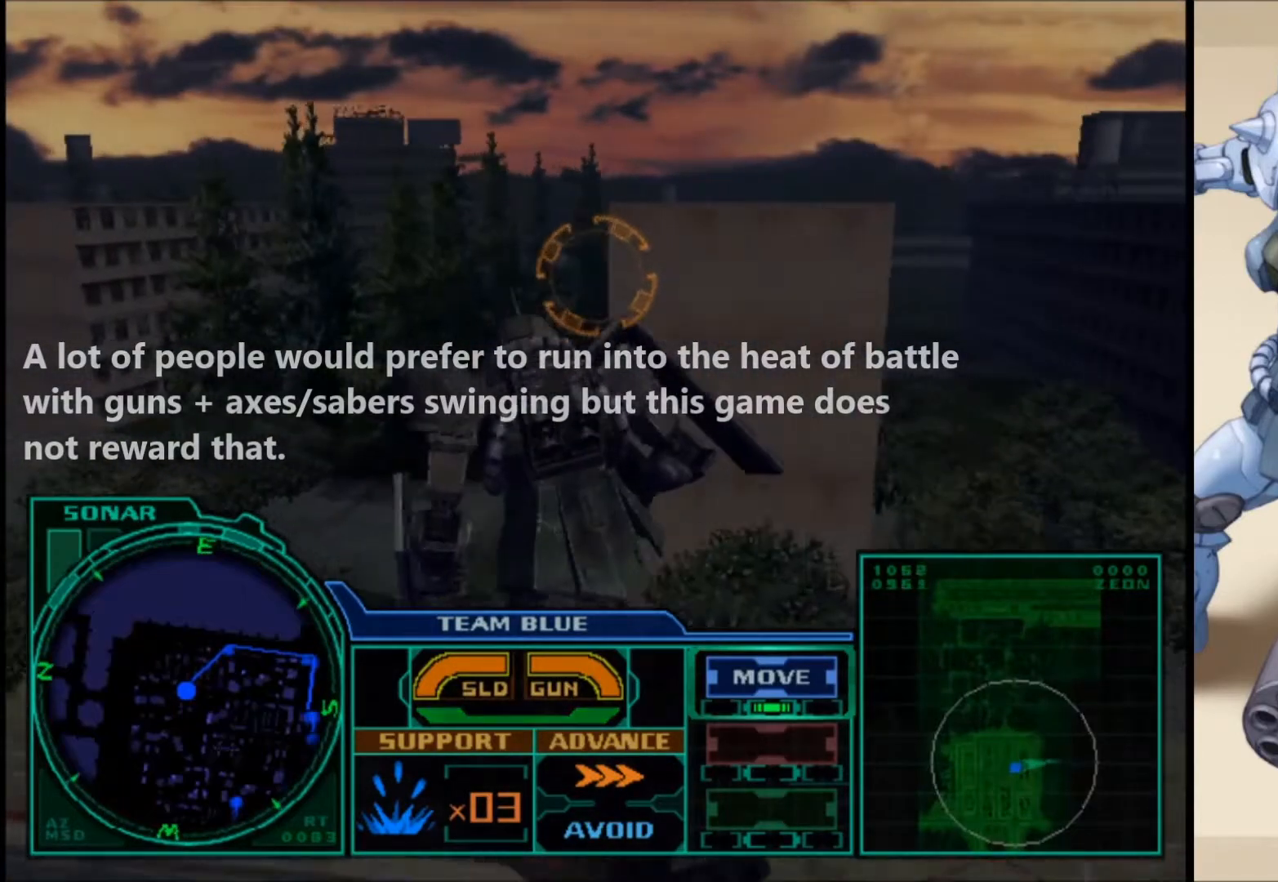
{"buttons": ["L1"], "left_stick": "up-left", "right_stick": "center", "events": []}
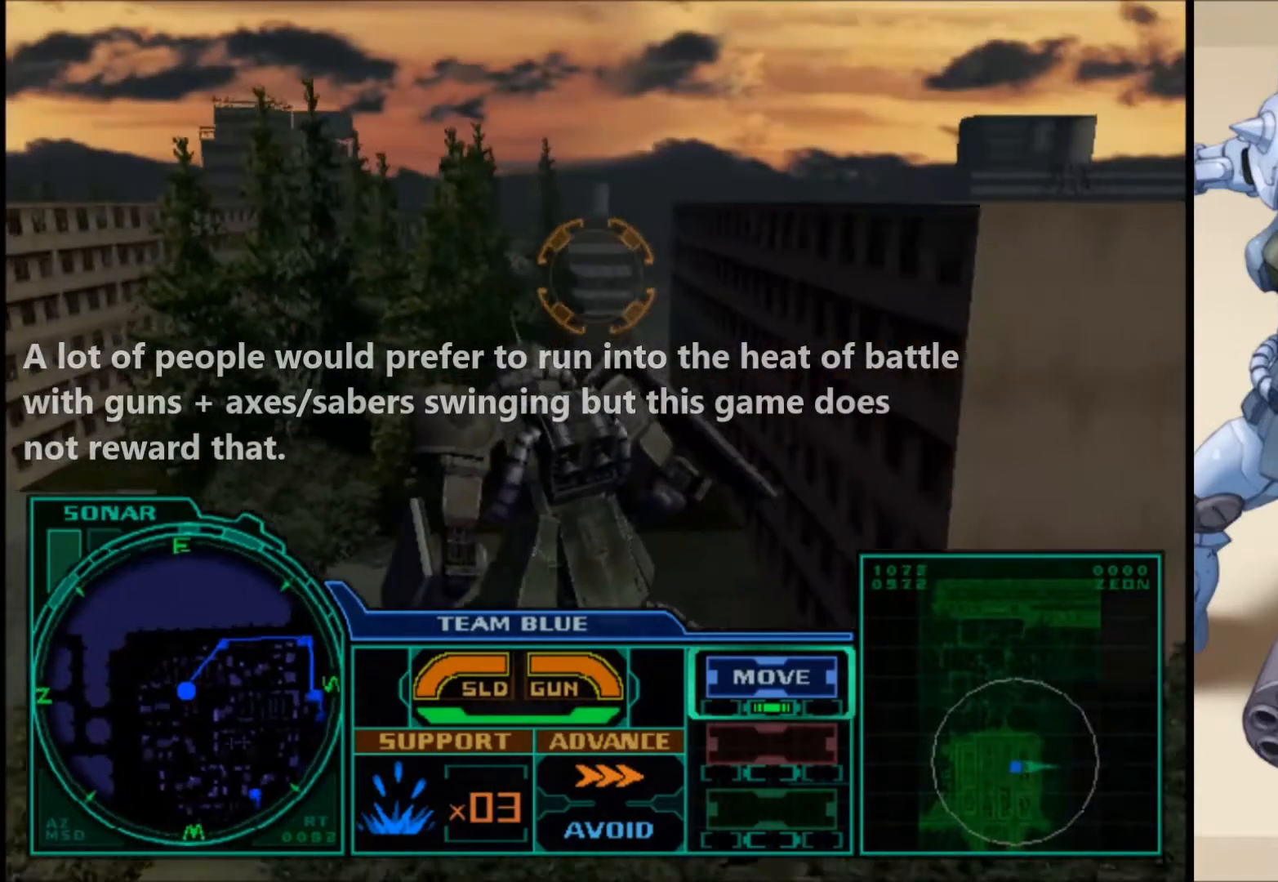
{"buttons": ["L1"], "left_stick": "up-left", "right_stick": "center", "events": [[17, "B", "down"], [67, "B", "up"], [150, "B", "down"], [233, "B", "up"]]}
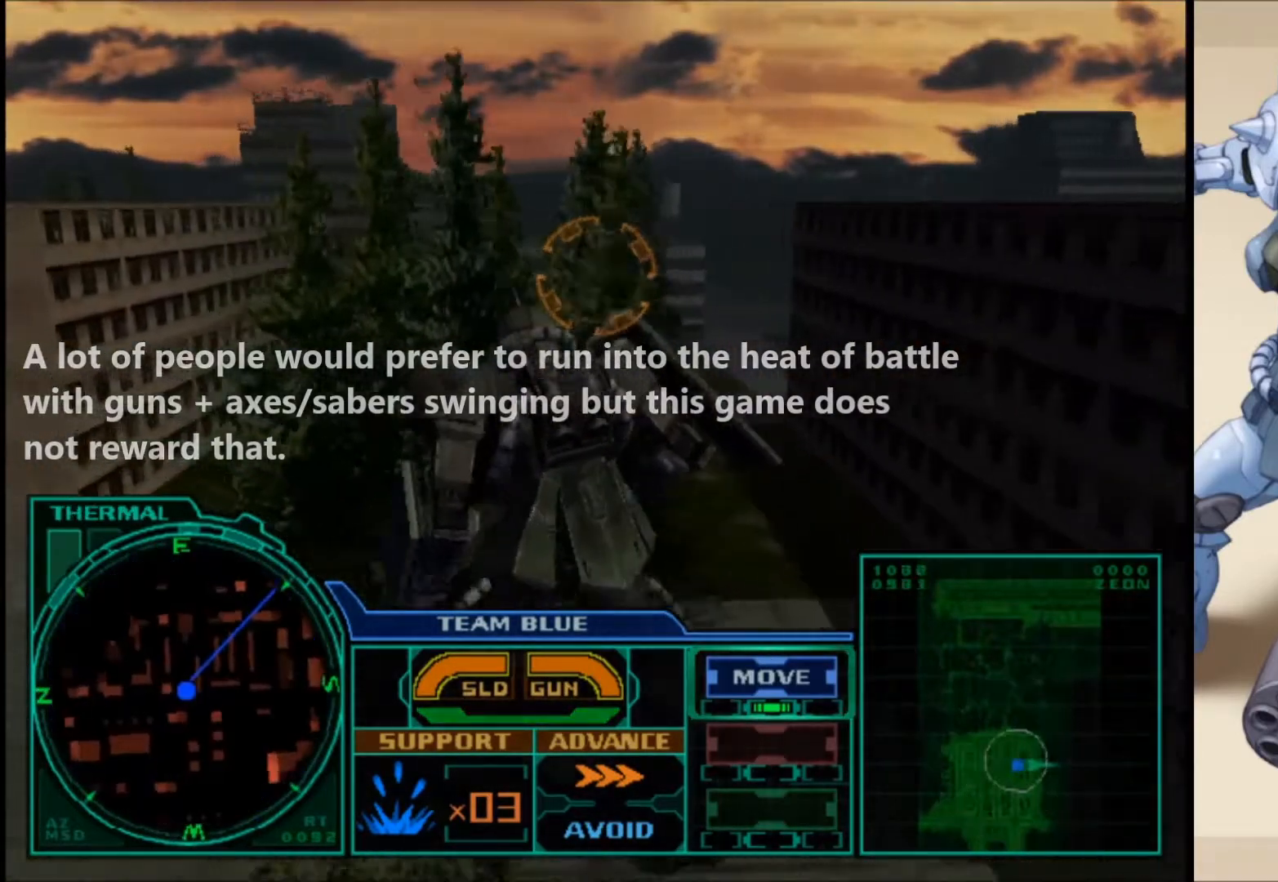
{"buttons": ["L1"], "left_stick": "up-left", "right_stick": "center", "events": []}
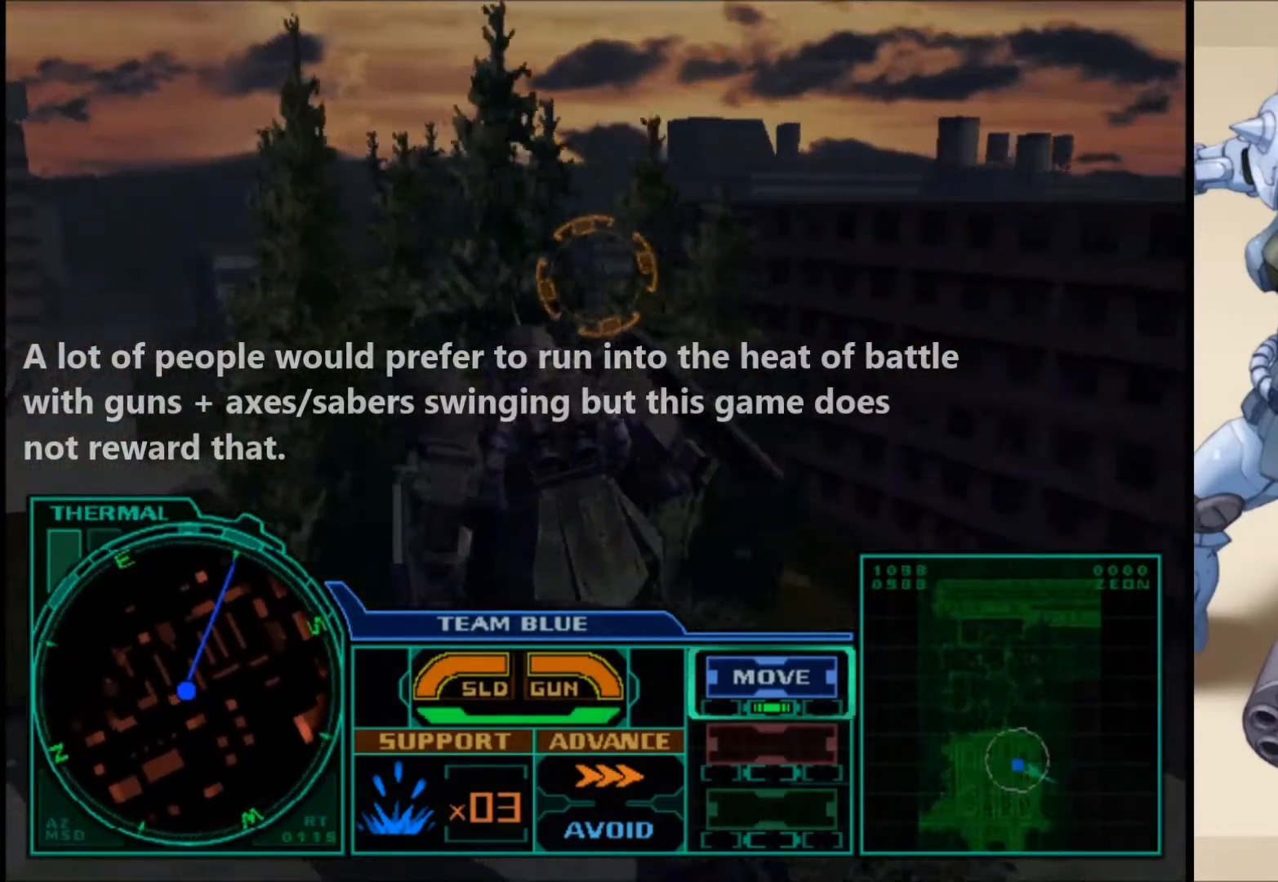
{"buttons": ["L1"], "left_stick": "up-left", "right_stick": "center", "events": [[250, "B", "down"], [350, "B", "up"]]}
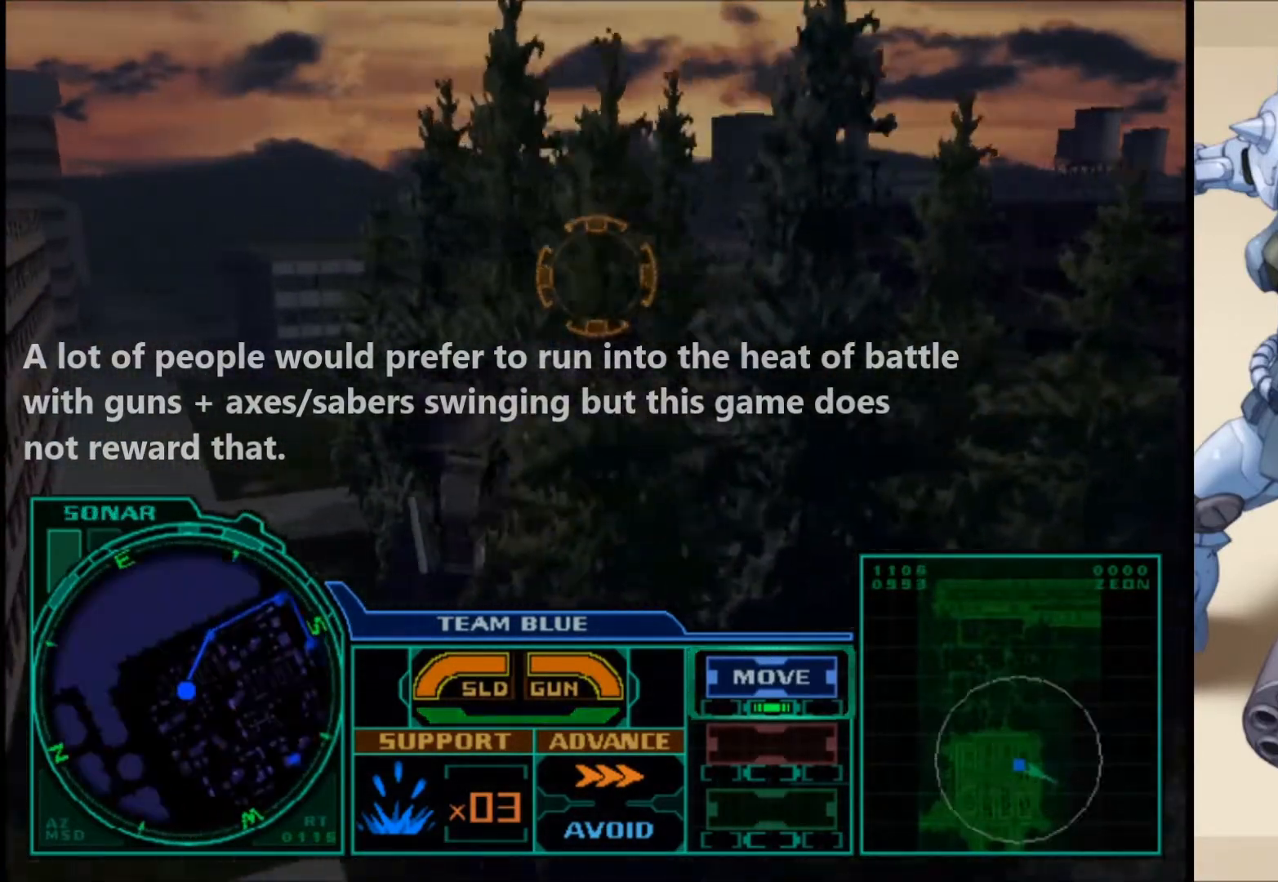
{"buttons": ["L1"], "left_stick": "up-left", "right_stick": "center", "events": []}
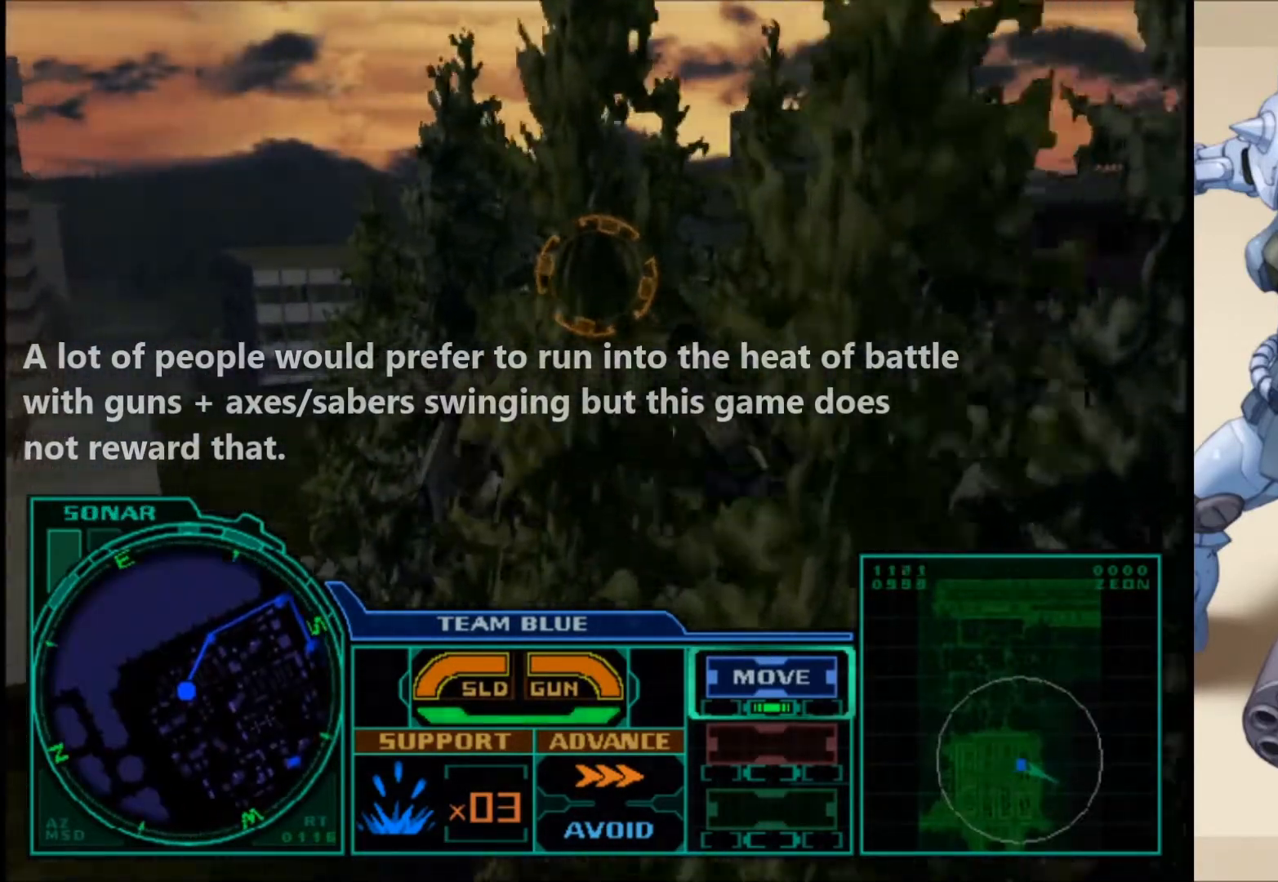
{"buttons": ["L1"], "left_stick": "up-left", "right_stick": "center", "events": [[67, "B", "down"], [117, "B", "up"], [200, "B", "down"], [283, "B", "up"]]}
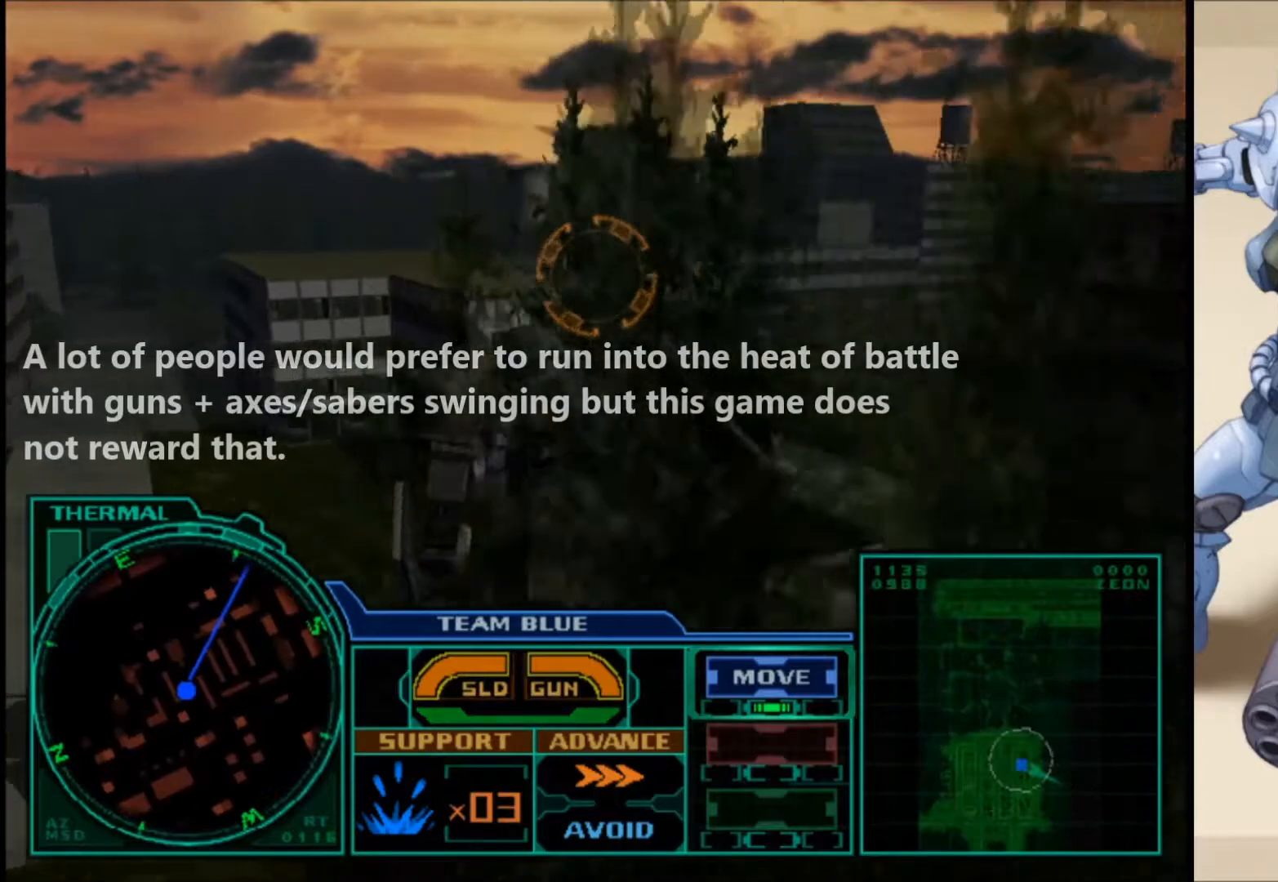
{"buttons": ["L1"], "left_stick": "up-left", "right_stick": "center", "events": []}
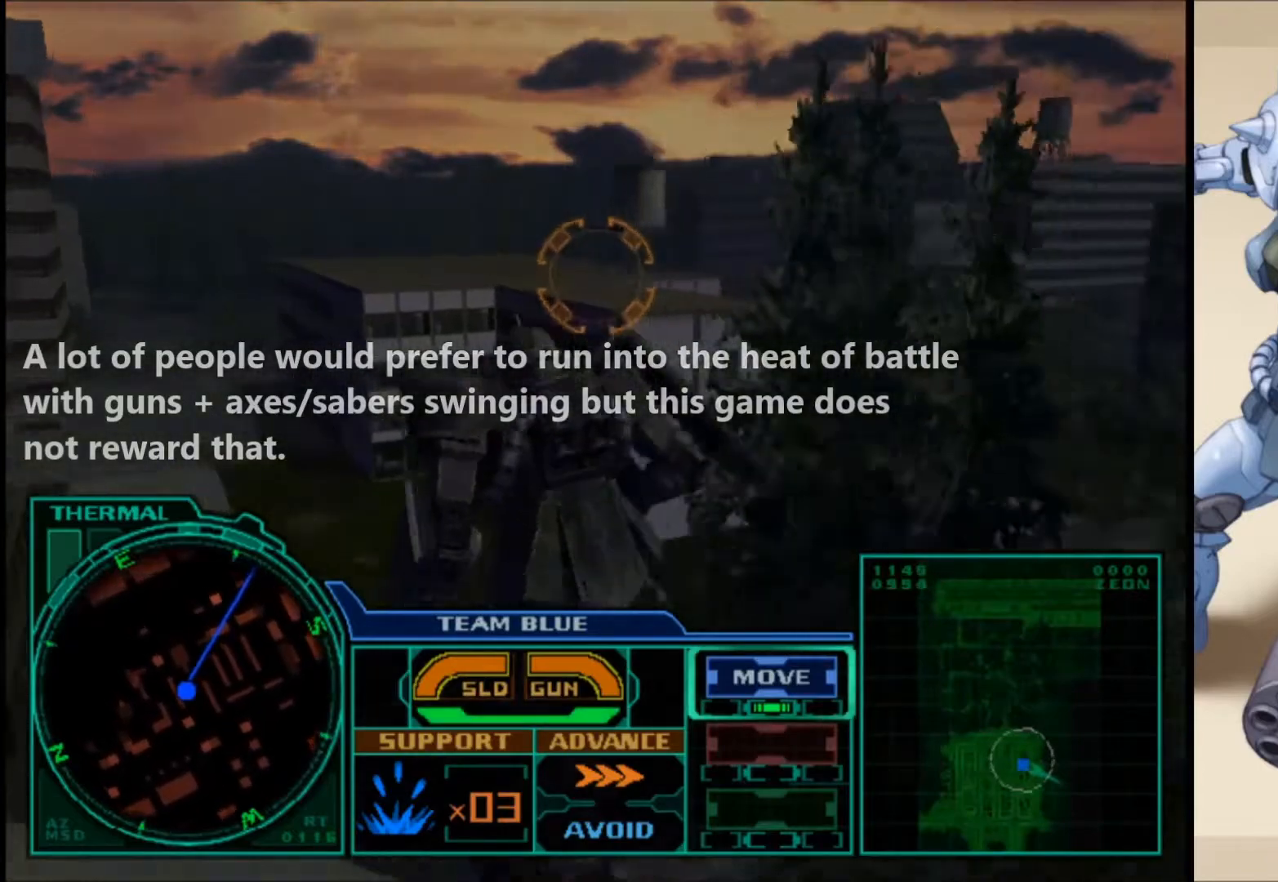
{"buttons": ["L1"], "left_stick": "up-left", "right_stick": "center", "events": [[233, "B", "down"], [350, "B", "up"]]}
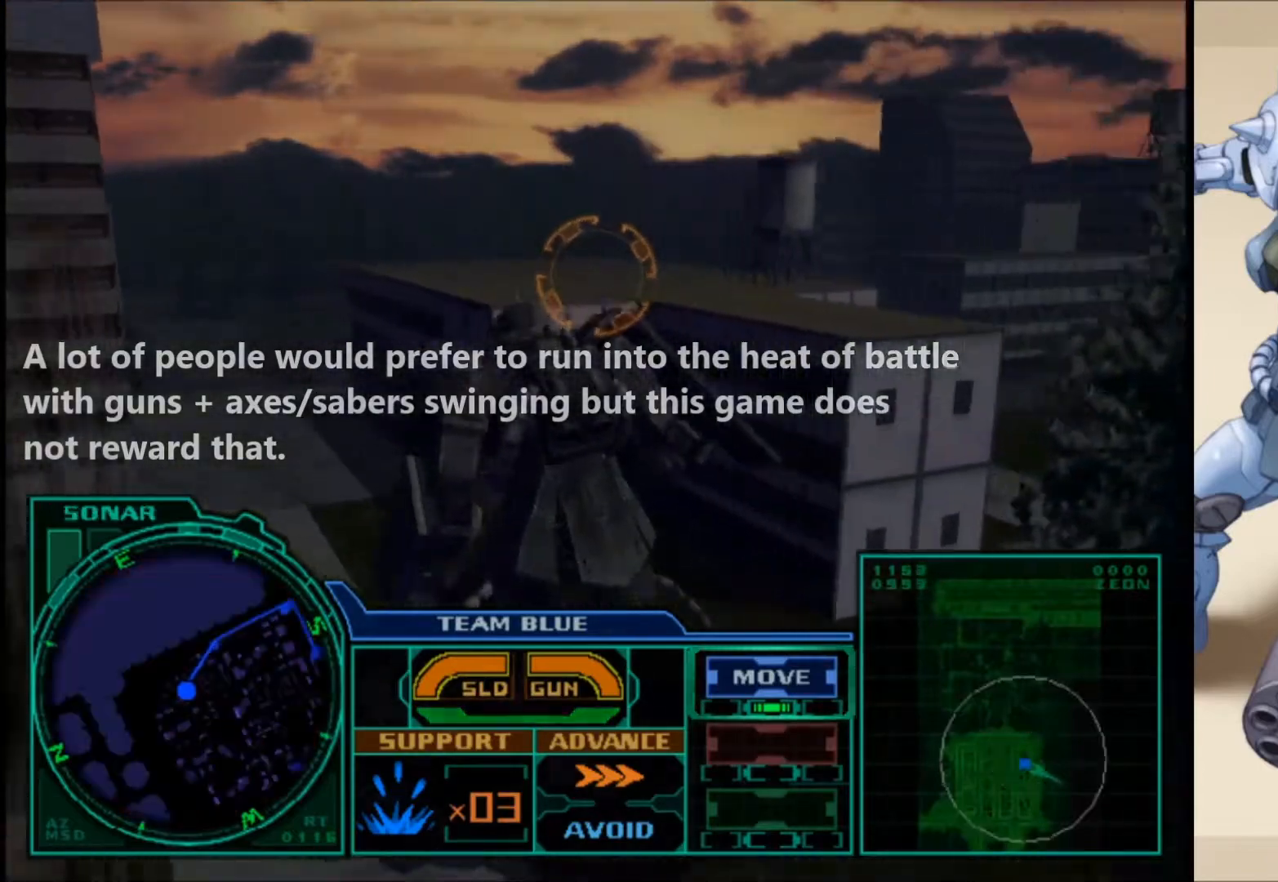
{"buttons": ["L1"], "left_stick": "up-left", "right_stick": "center", "events": [[200, "B", "down"], [300, "B", "up"], [350, "B", "down"], [450, "B", "up"]]}
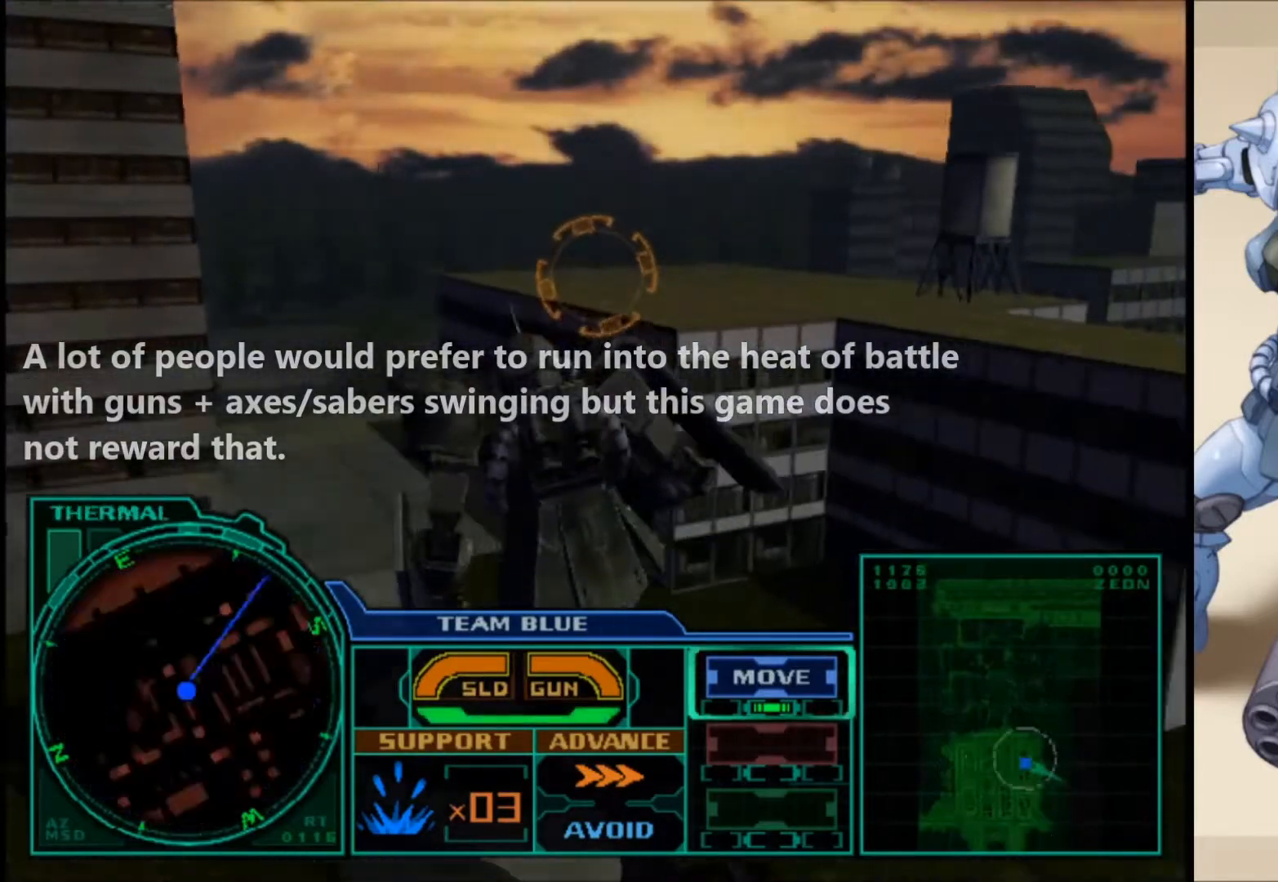
{"buttons": ["L1"], "left_stick": "up-left", "right_stick": "center", "events": []}
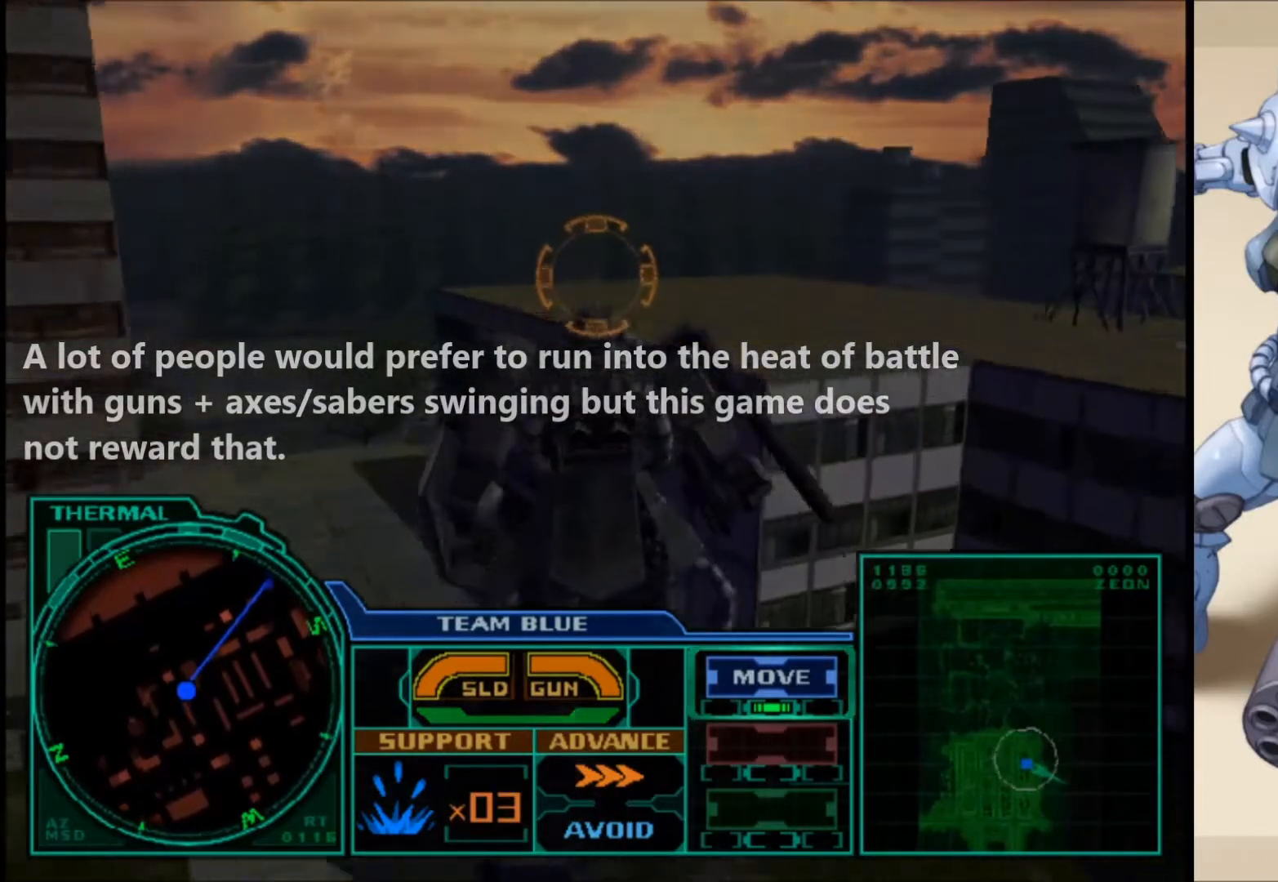
{"buttons": ["L1"], "left_stick": "up-left", "right_stick": "right", "events": [[300, "right_stick", "right"]]}
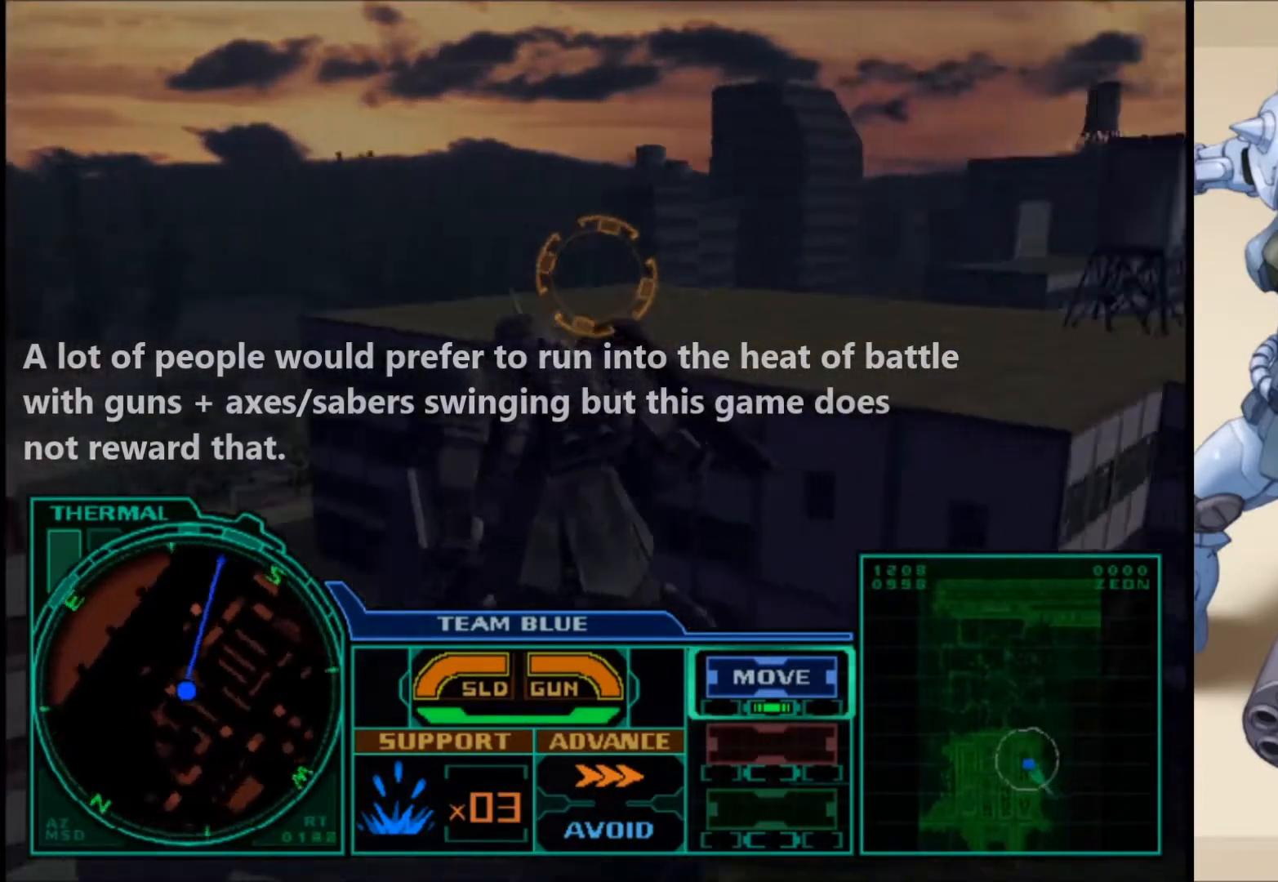
{"buttons": [], "left_stick": "center", "right_stick": "center", "events": [[100, "right_stick", "center"], [350, "L1", "up"], [400, "left_stick", "center"]]}
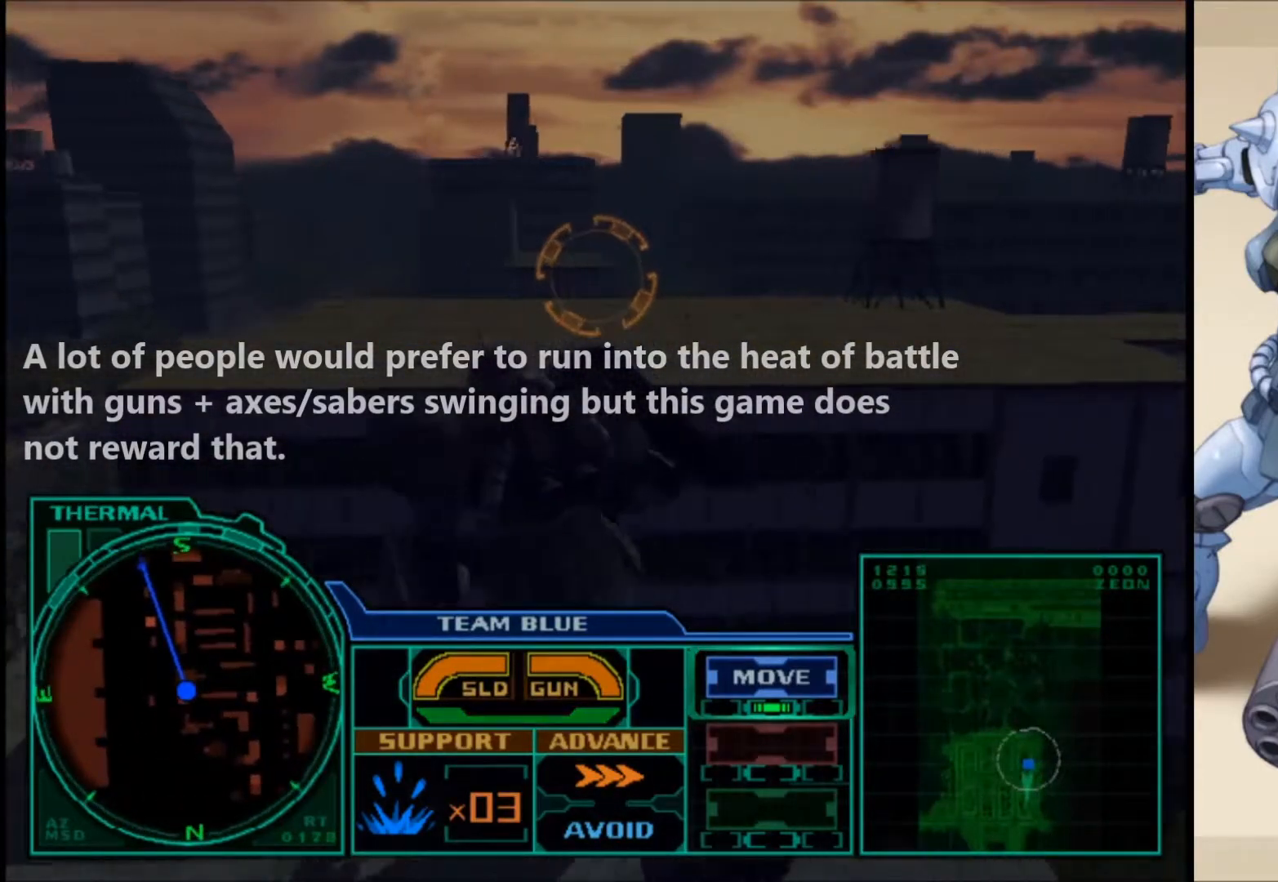
{"buttons": [], "left_stick": "center", "right_stick": "center", "events": [[167, "B", "down"], [217, "B", "up"], [333, "B", "down"], [417, "B", "up"]]}
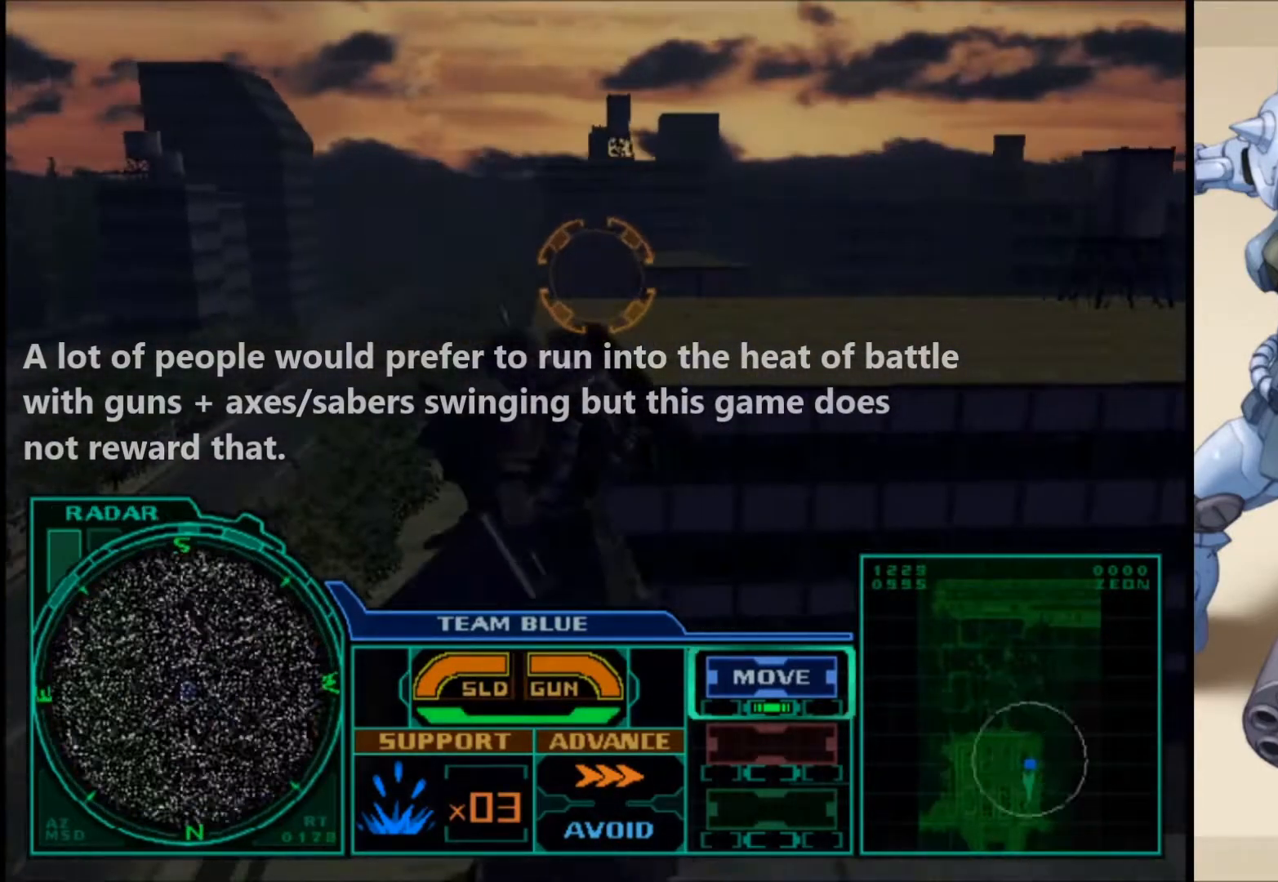
{"buttons": [], "left_stick": "center", "right_stick": "center", "events": []}
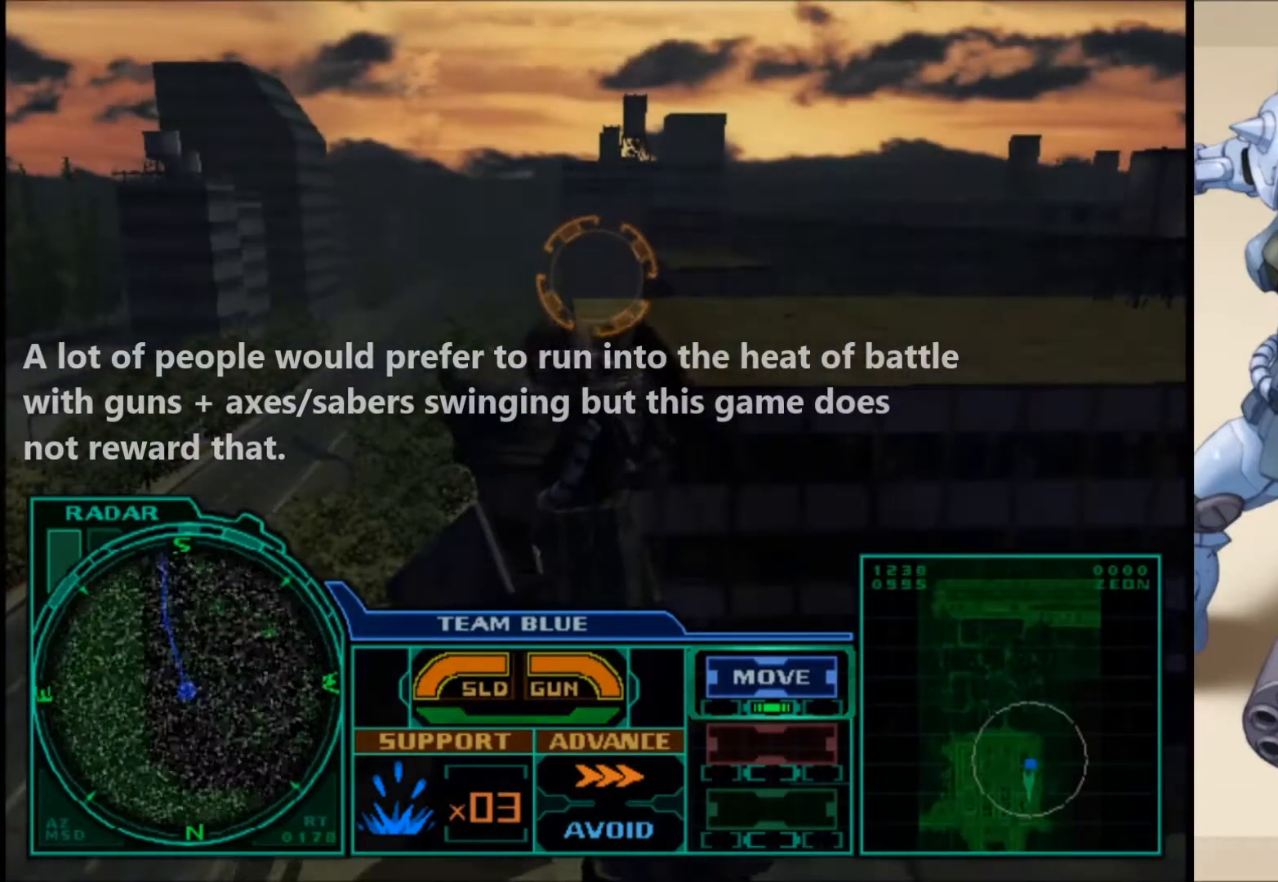
{"buttons": ["B"], "left_stick": "center", "right_stick": "center", "events": [[33, "B", "down"], [133, "B", "up"], [500, "B", "down"]]}
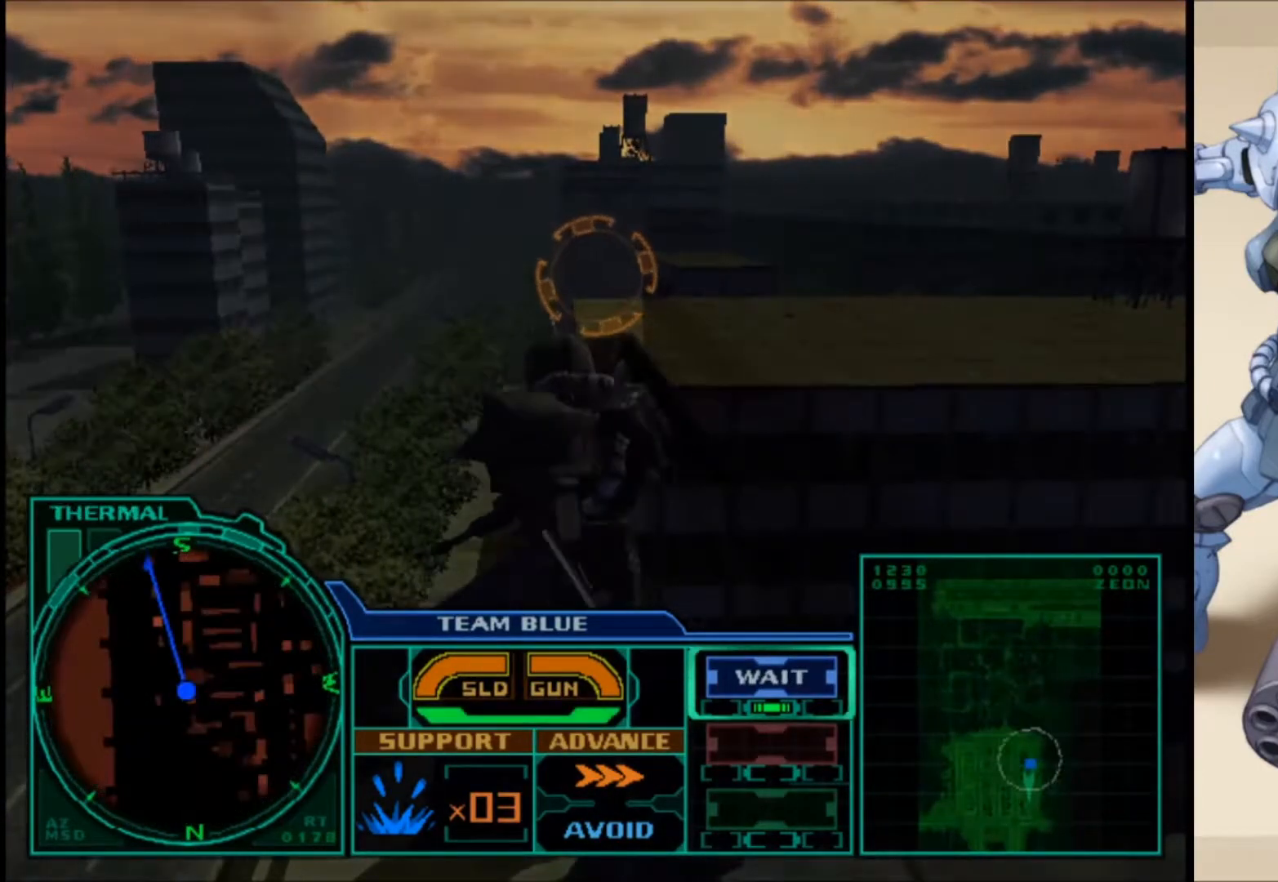
{"buttons": ["L1"], "left_stick": "left", "right_stick": "center", "events": [[100, "B", "up"], [450, "L1", "down"], [467, "left_stick", "left"]]}
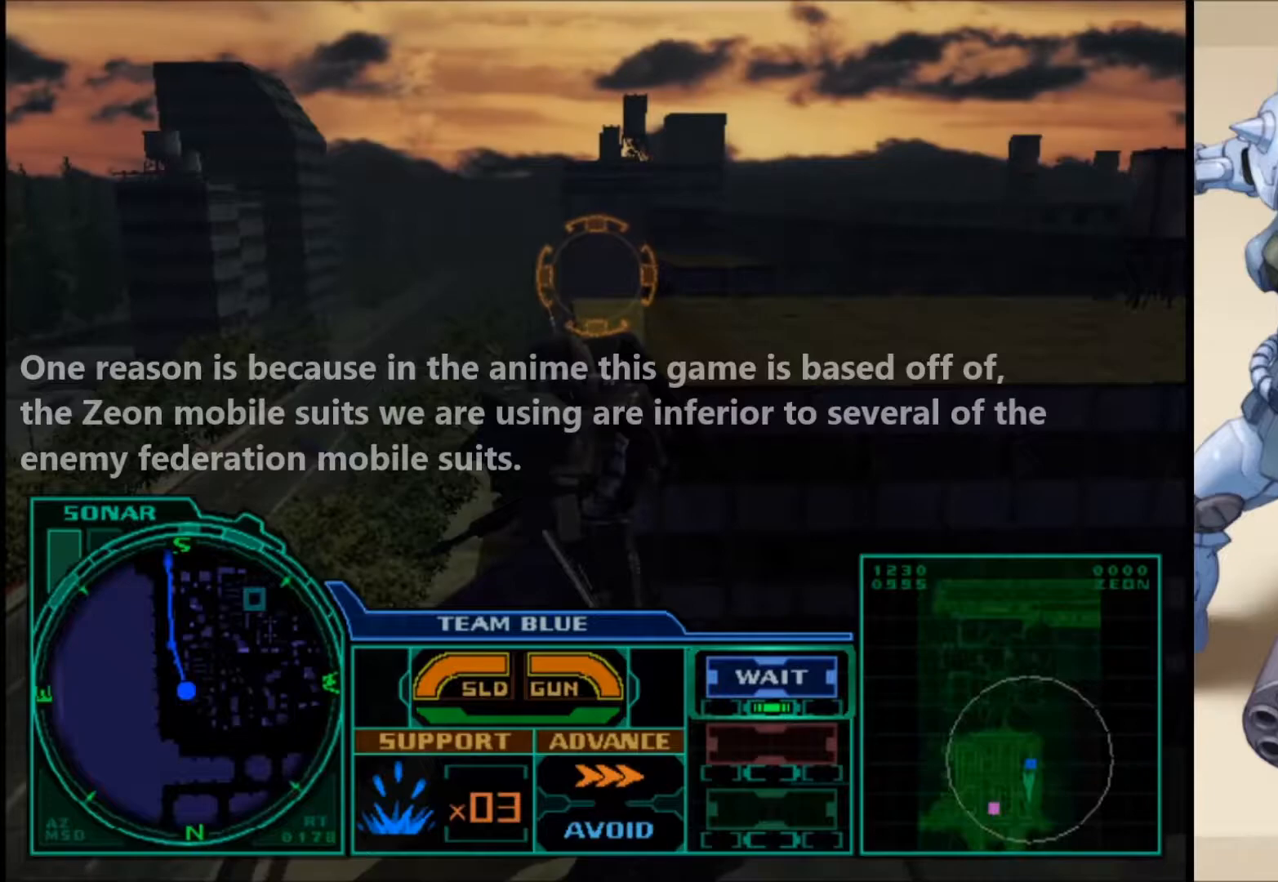
{"buttons": ["L1"], "left_stick": "up-left", "right_stick": "center", "events": [[483, "left_stick", "up-left"]]}